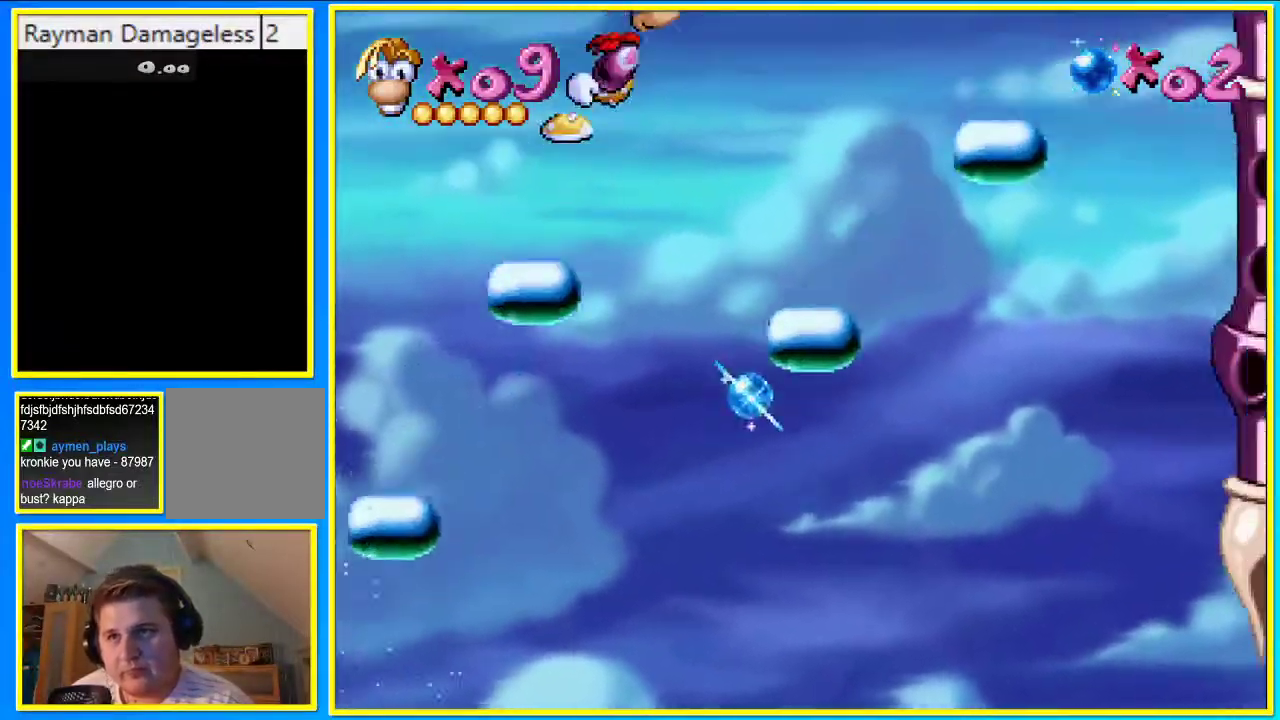
Gameplay with a controller (PlayStation layout); each line is a JSON object with the inputs held at the frame after it. "events" lists button and stick changes between this image and that frame as [ms after this image, input, new state], when the widget could be followed in between. Not read: L3 R3.
{"buttons": ["DPAD_RIGHT"], "left_stick": "center", "right_stick": "center", "events": [[402, "CROSS", "up"]]}
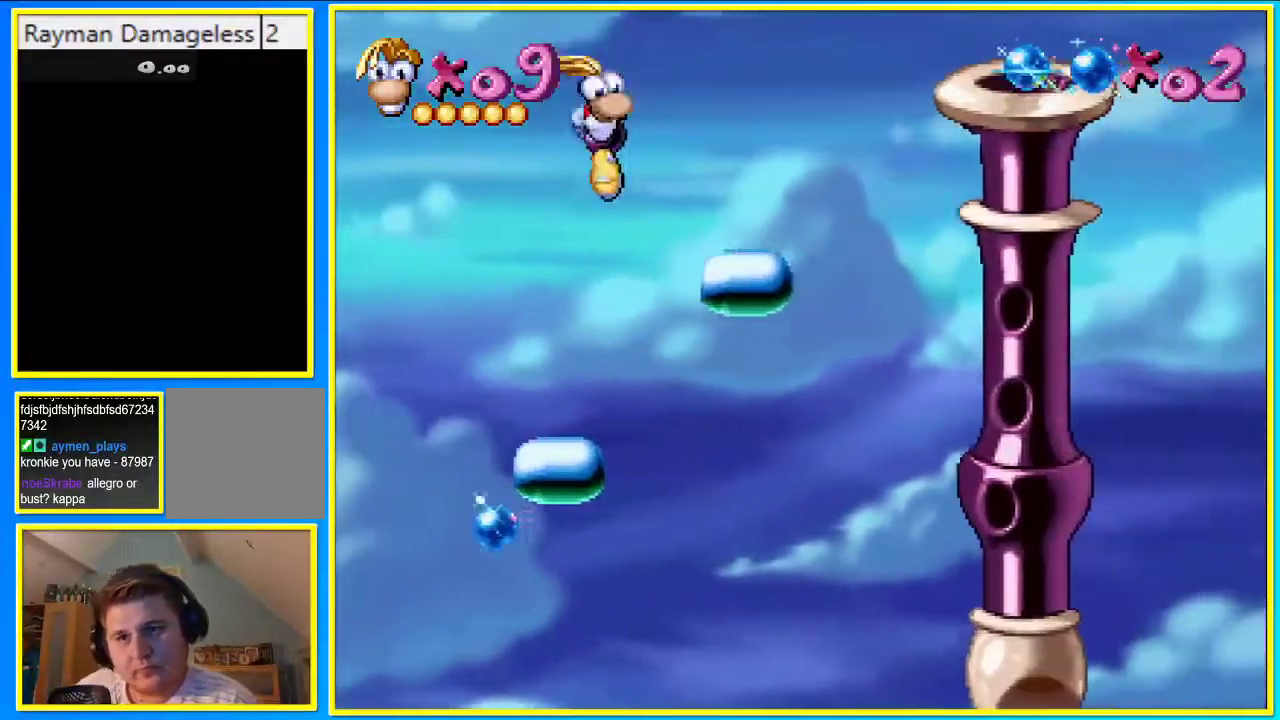
{"buttons": ["CROSS", "DPAD_RIGHT"], "left_stick": "center", "right_stick": "center", "events": [[134, "CROSS", "down"]]}
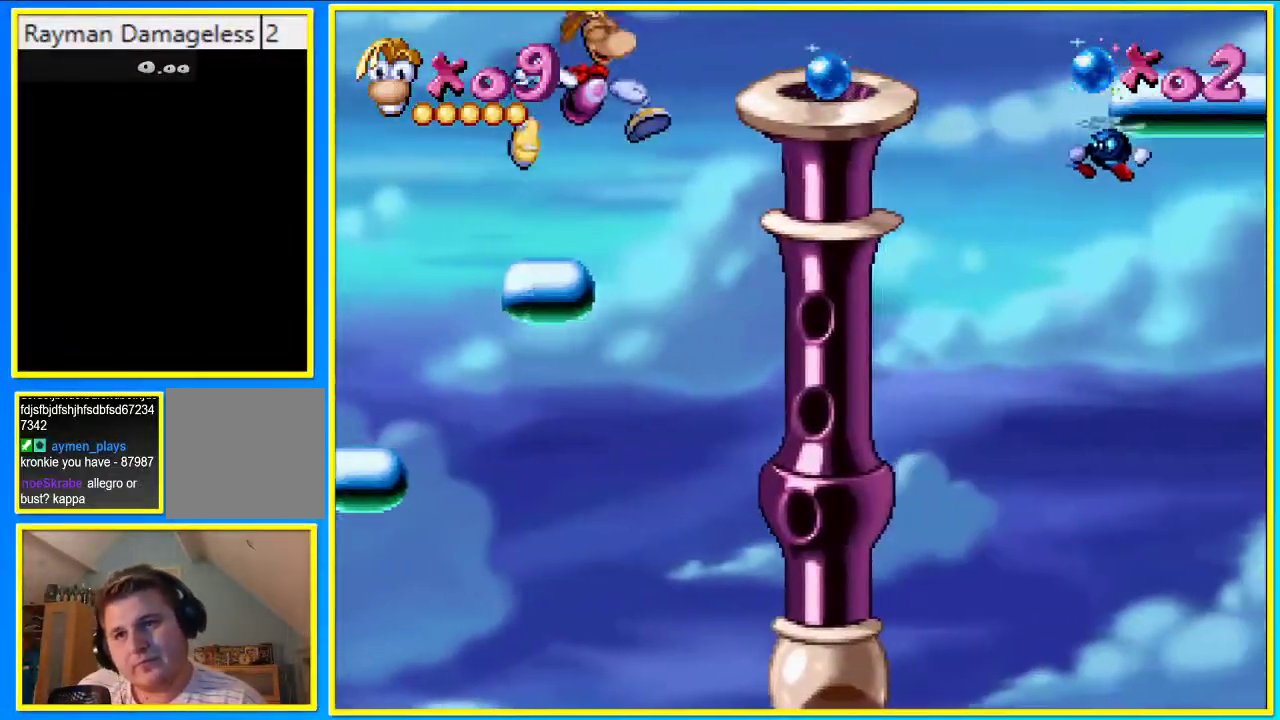
{"buttons": ["DPAD_RIGHT"], "left_stick": "center", "right_stick": "center", "events": [[134, "CROSS", "up"], [235, "CROSS", "down"], [403, "CROSS", "up"]]}
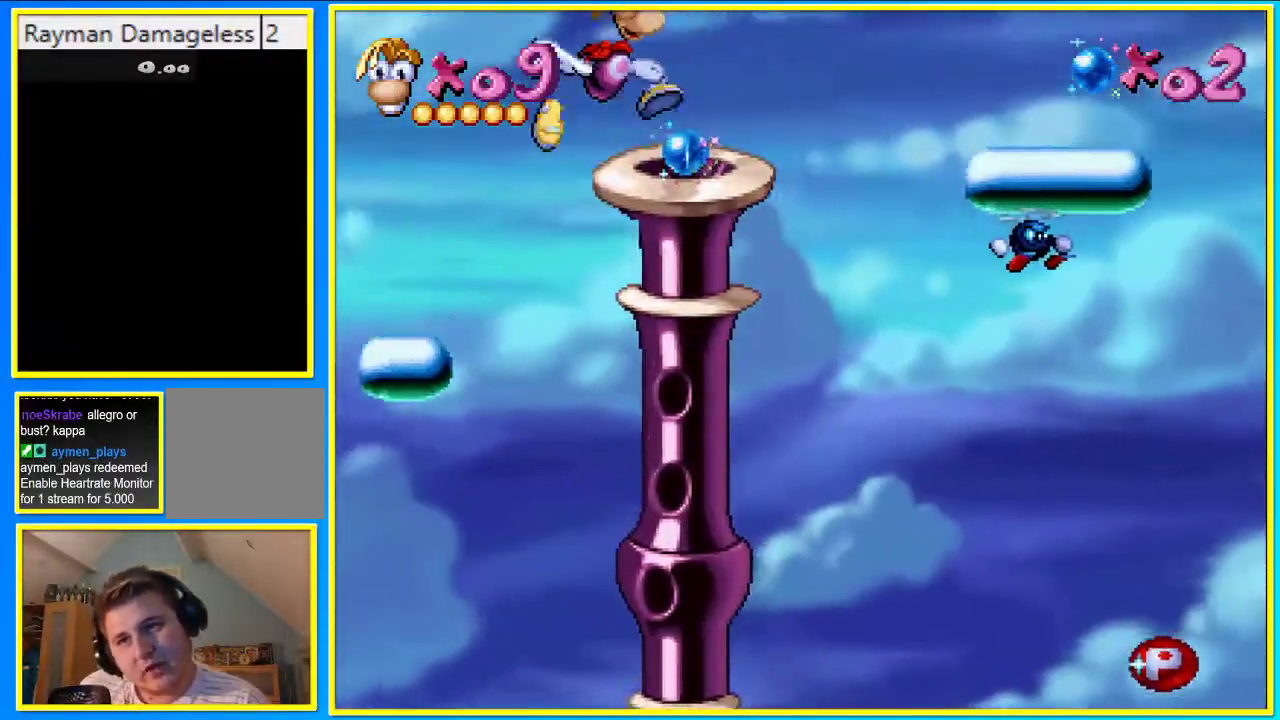
{"buttons": ["DPAD_RIGHT"], "left_stick": "center", "right_stick": "center", "events": [[403, "CROSS", "down"], [470, "CROSS", "up"]]}
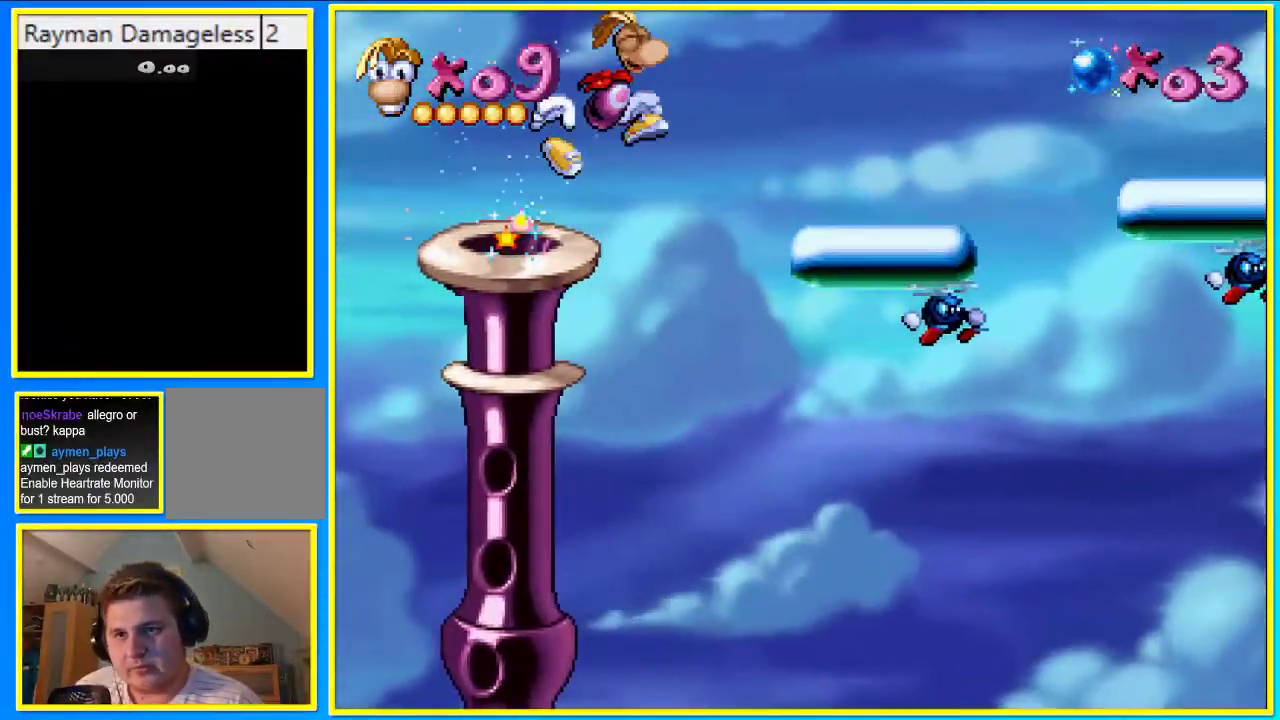
{"buttons": ["DPAD_RIGHT"], "left_stick": "center", "right_stick": "center", "events": []}
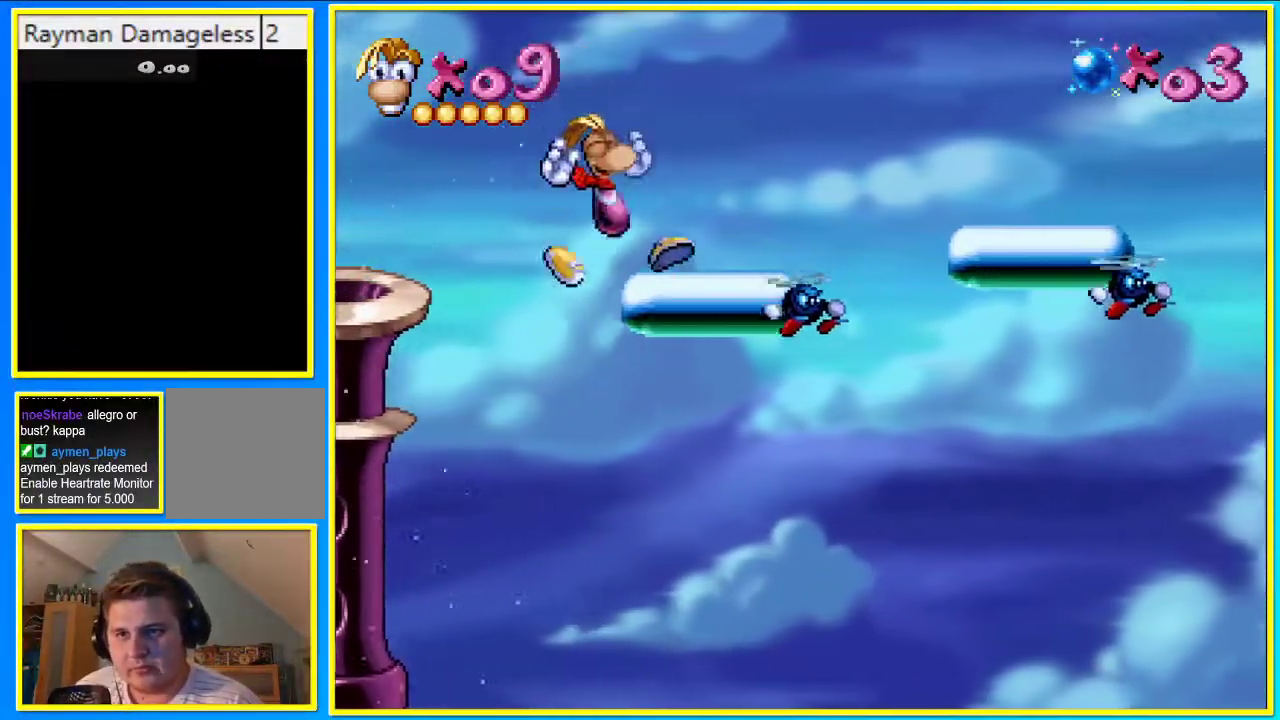
{"buttons": ["CROSS", "SQUARE", "DPAD_RIGHT"], "left_stick": "center", "right_stick": "center", "events": [[201, "CROSS", "down"], [235, "SQUARE", "down"]]}
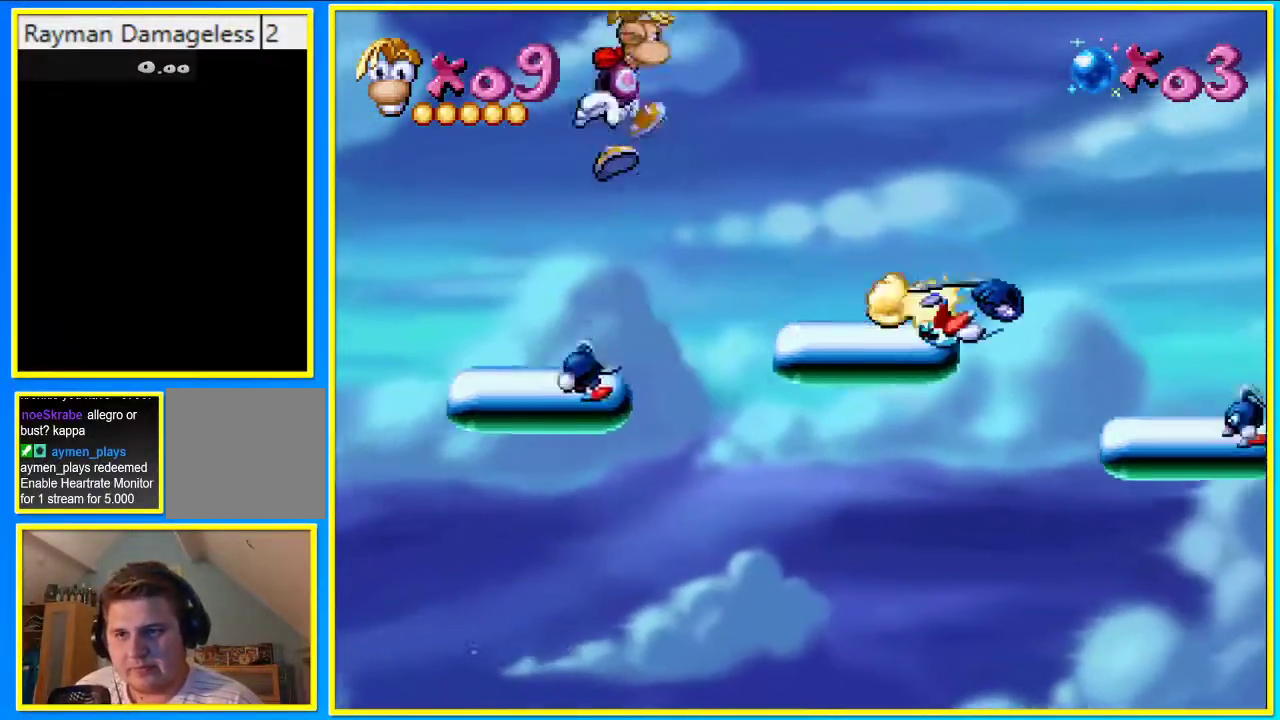
{"buttons": ["DPAD_RIGHT"], "left_stick": "center", "right_stick": "center"}
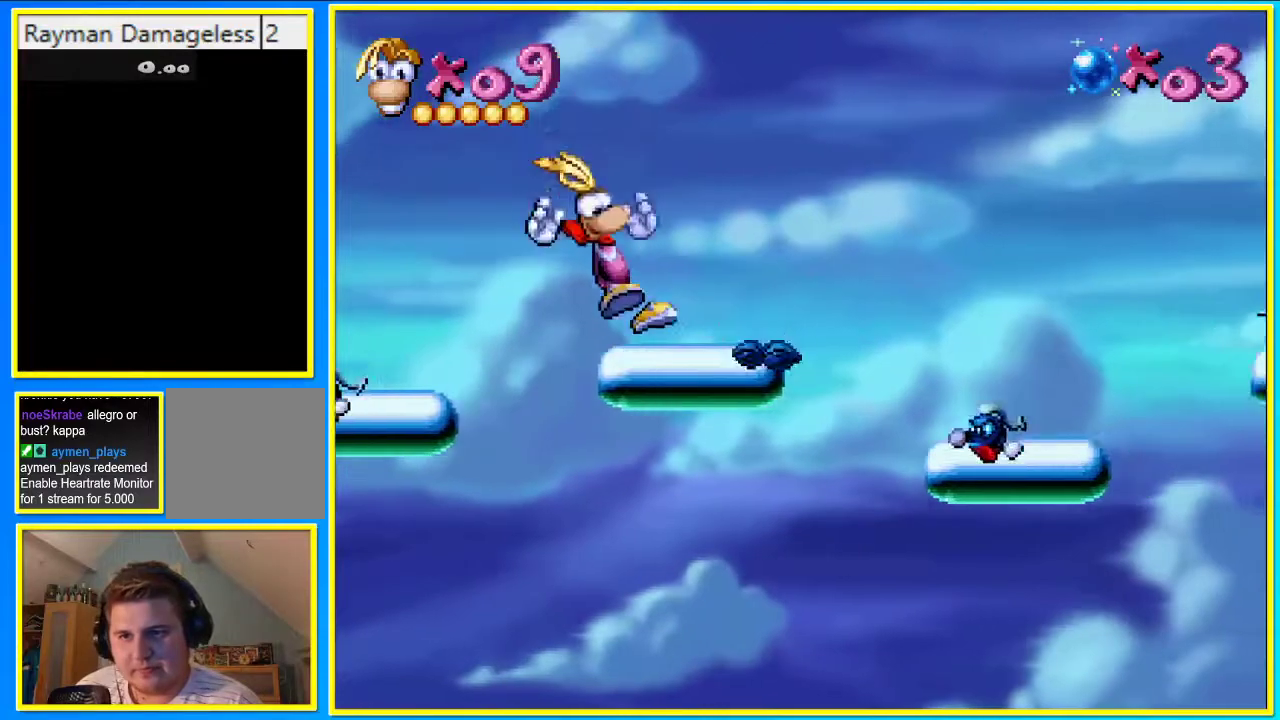
{"buttons": ["DPAD_RIGHT"], "left_stick": "center", "right_stick": "center", "events": [[369, "CROSS", "down"], [469, "CROSS", "up"]]}
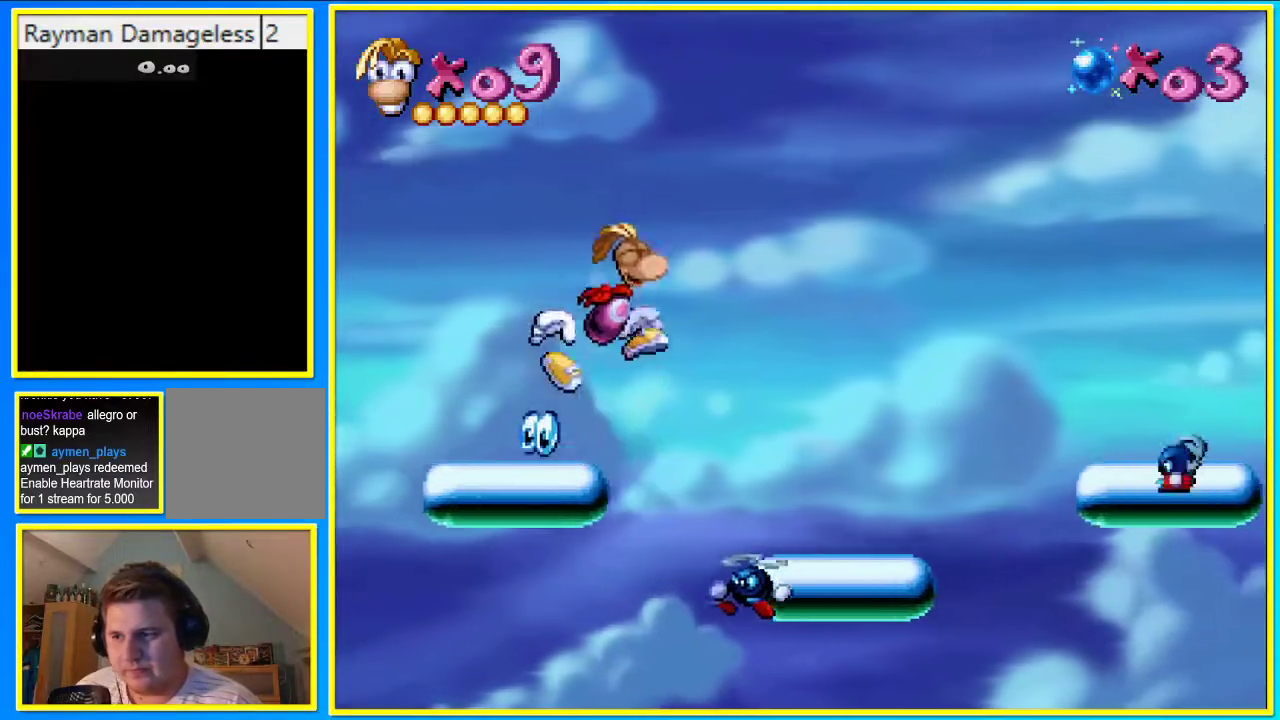
{"buttons": ["DPAD_RIGHT"], "left_stick": "center", "right_stick": "center", "events": [[33, "DPAD_DOWN", "down"], [168, "DPAD_DOWN", "up"]]}
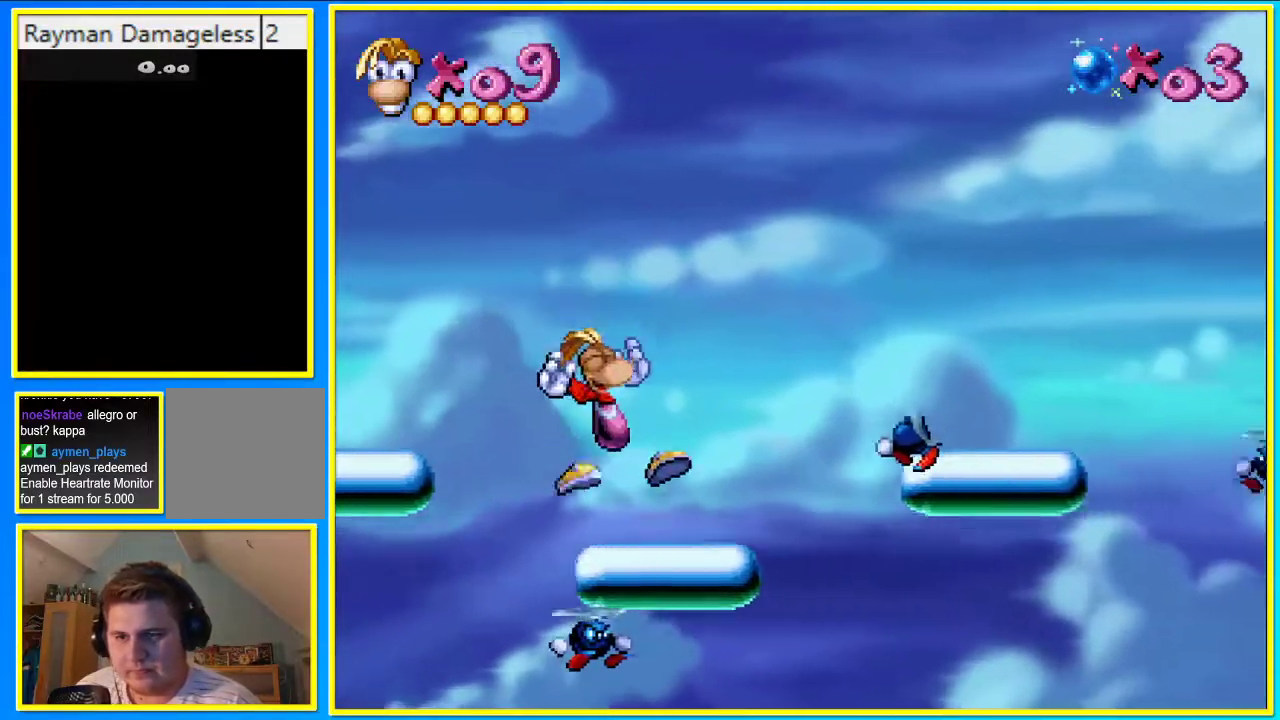
{"buttons": ["DPAD_RIGHT"], "left_stick": "center", "right_stick": "center", "events": [[235, "CROSS", "down"], [436, "CROSS", "up"]]}
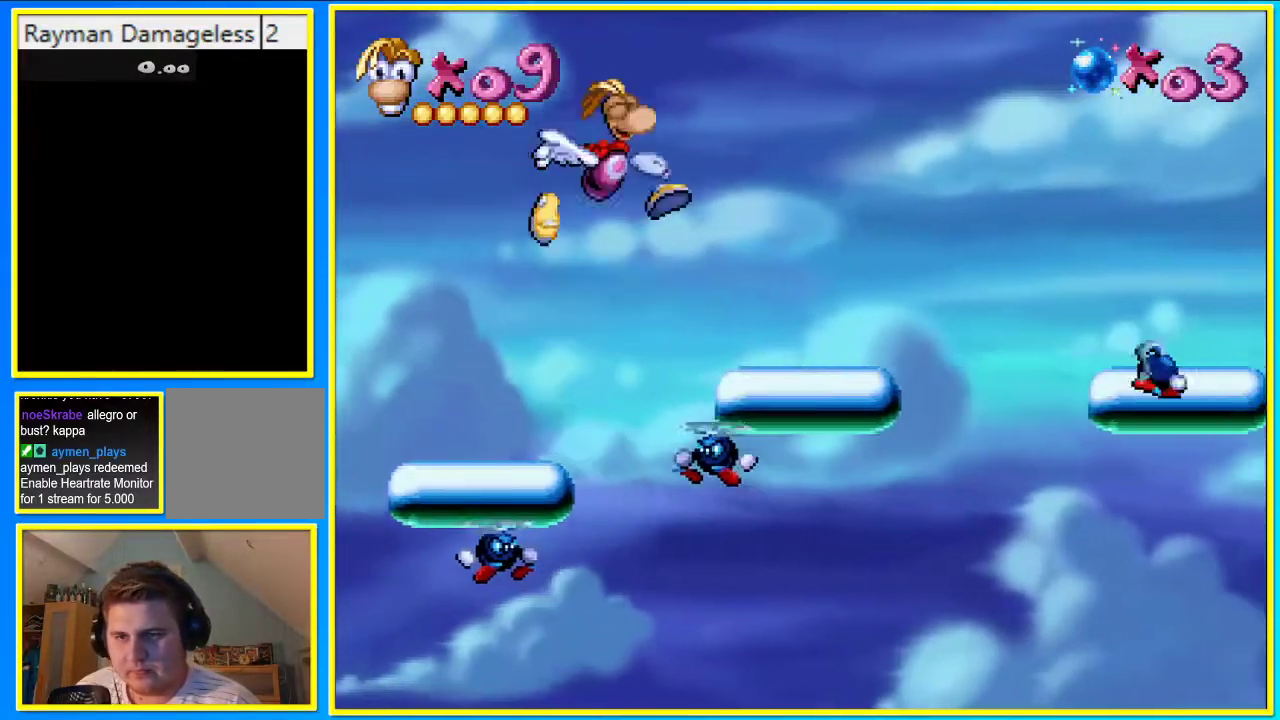
{"buttons": ["DPAD_RIGHT"], "left_stick": "center", "right_stick": "center", "events": []}
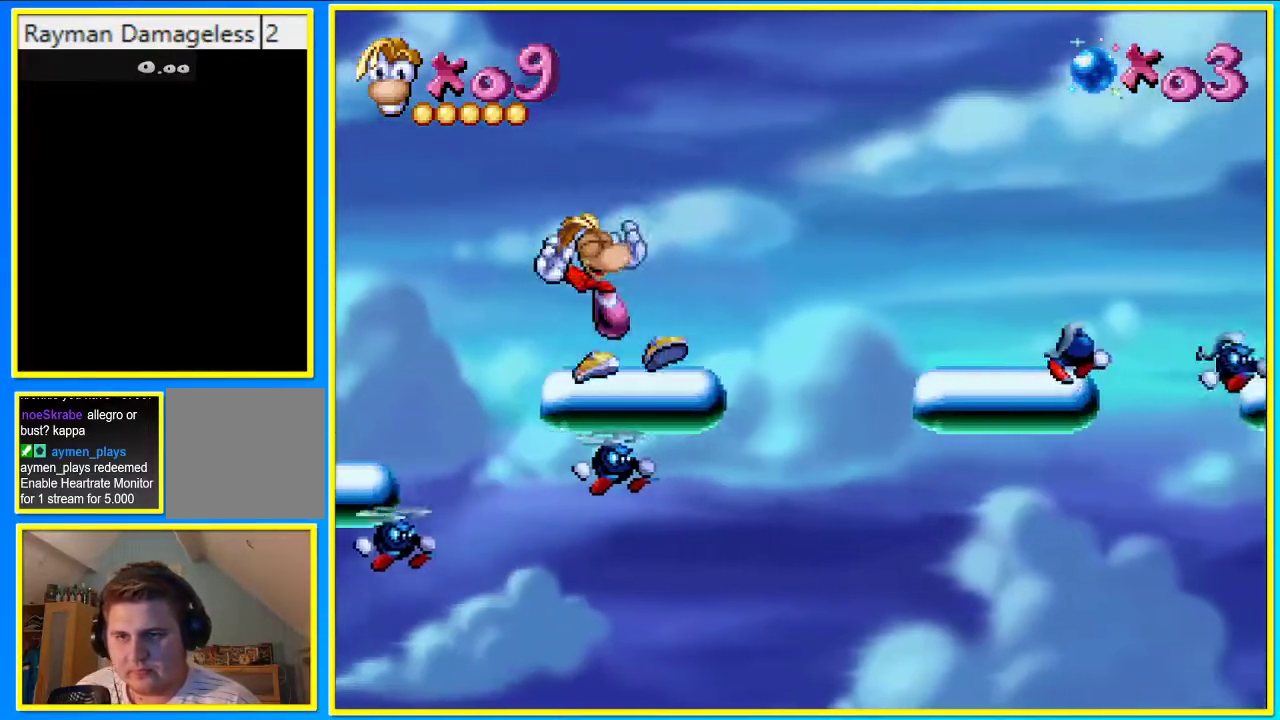
{"buttons": ["DPAD_RIGHT"], "left_stick": "center", "right_stick": "center", "events": [[269, "CROSS", "down"], [403, "CROSS", "up"]]}
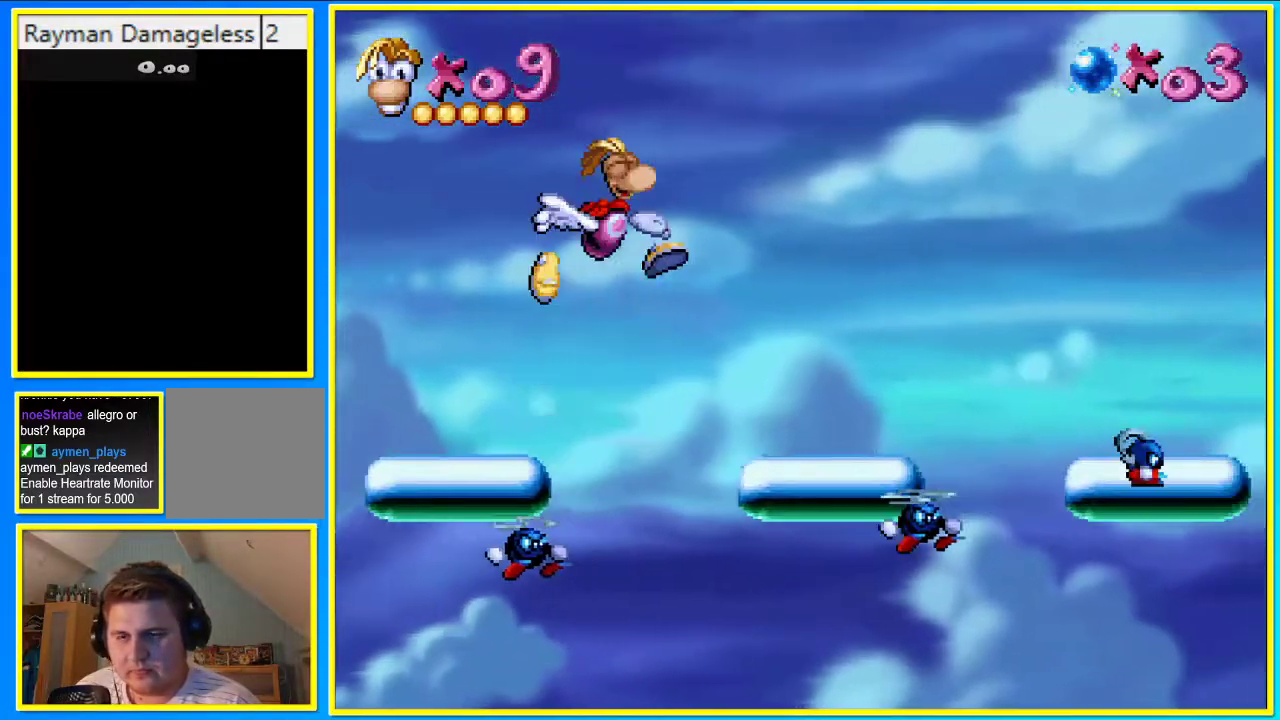
{"buttons": ["DPAD_RIGHT"], "left_stick": "center", "right_stick": "center", "events": []}
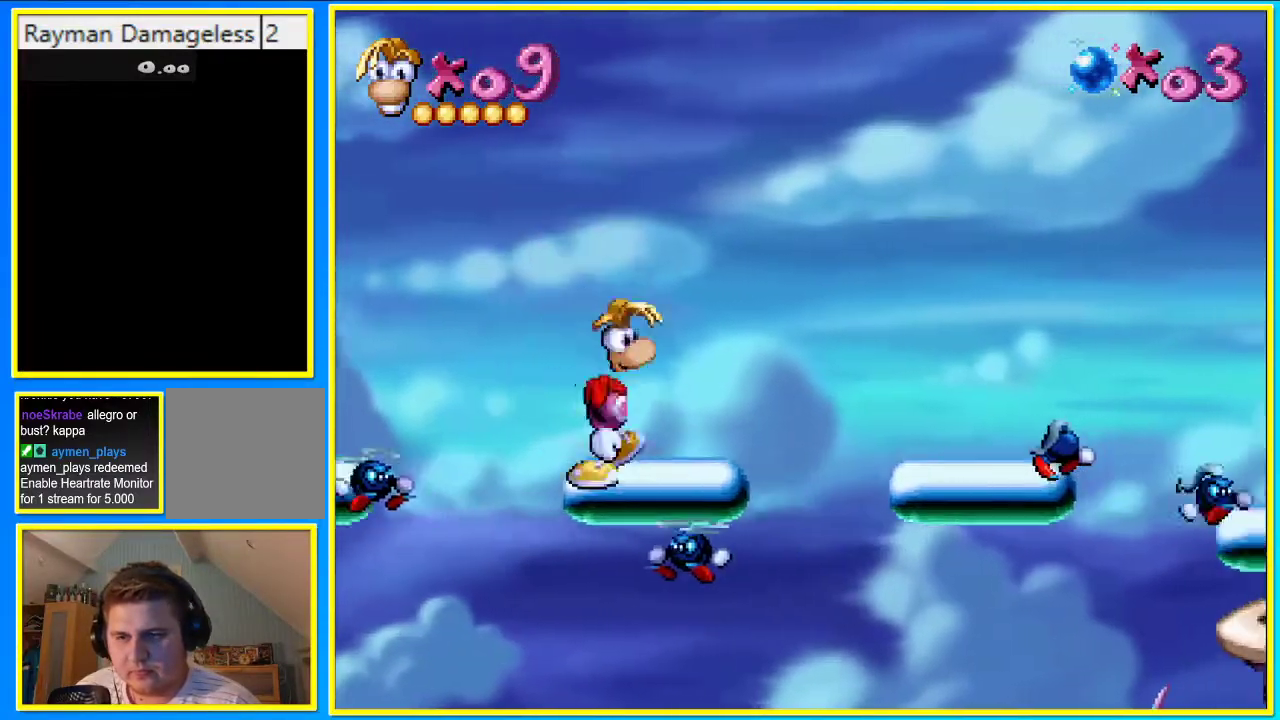
{"buttons": ["DPAD_DOWN", "DPAD_RIGHT"], "left_stick": "center", "right_stick": "center", "events": [[168, "CROSS", "down"], [402, "DPAD_DOWN", "down"], [469, "CROSS", "up"]]}
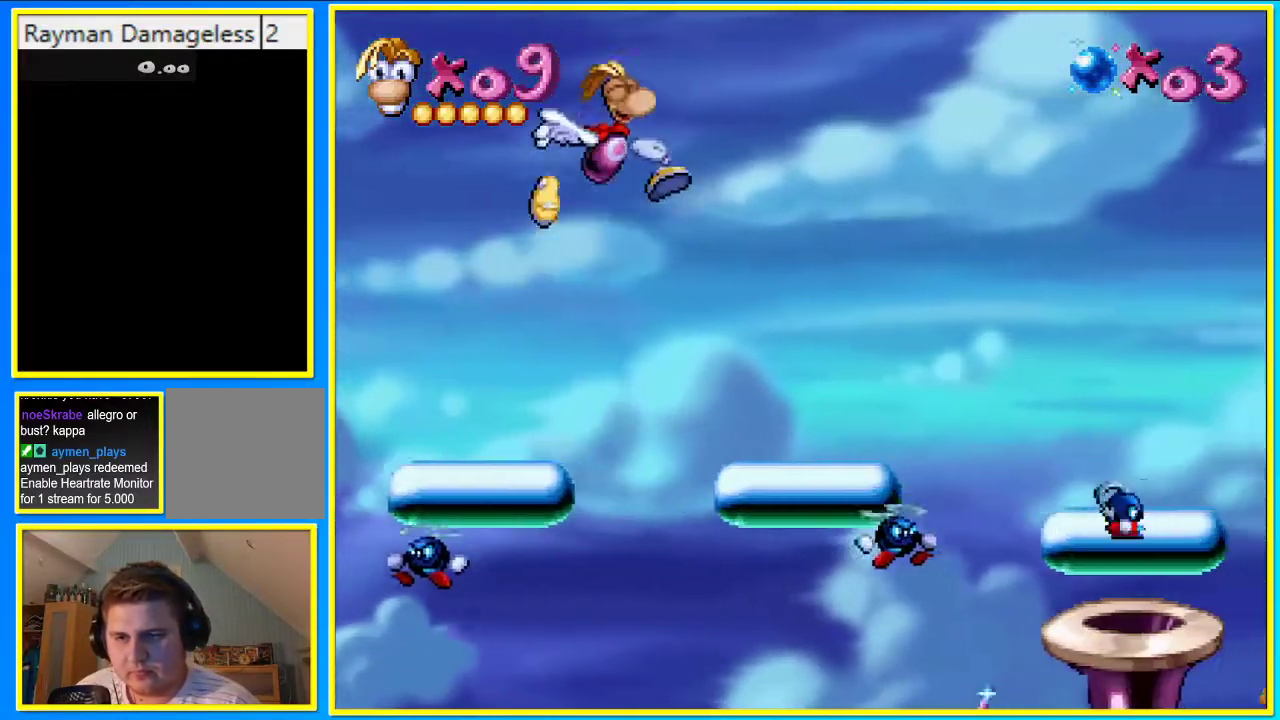
{"buttons": ["DPAD_RIGHT"], "left_stick": "center", "right_stick": "center", "events": [[34, "DPAD_DOWN", "up"]]}
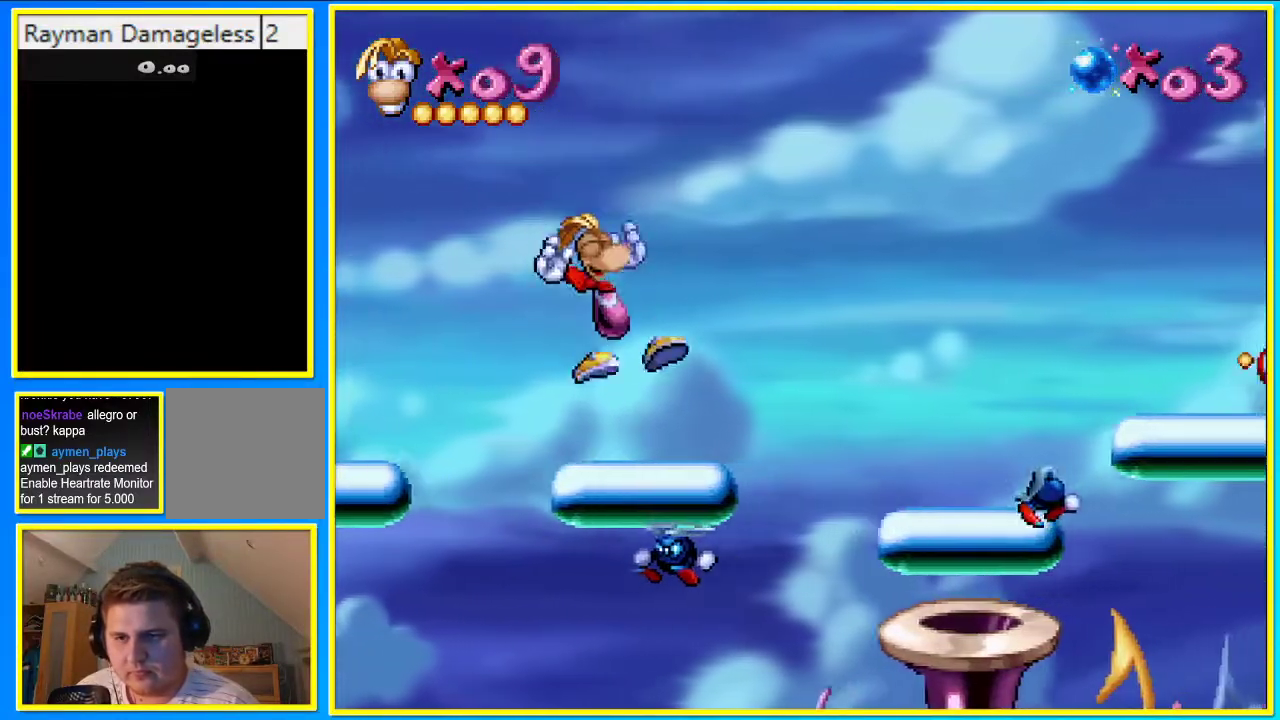
{"buttons": ["CROSS", "DPAD_RIGHT"], "left_stick": "center", "right_stick": "center", "events": [[369, "CROSS", "down"]]}
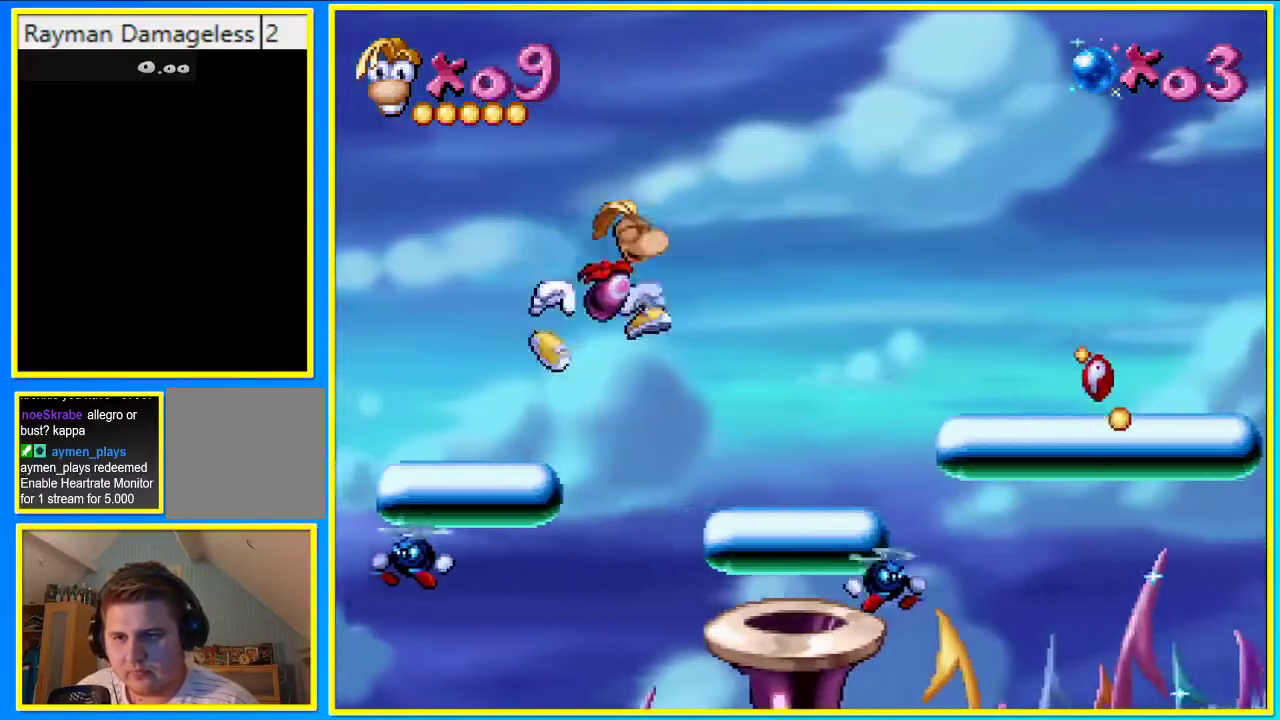
{"buttons": ["DPAD_RIGHT"], "left_stick": "center", "right_stick": "center", "events": [[201, "CROSS", "up"]]}
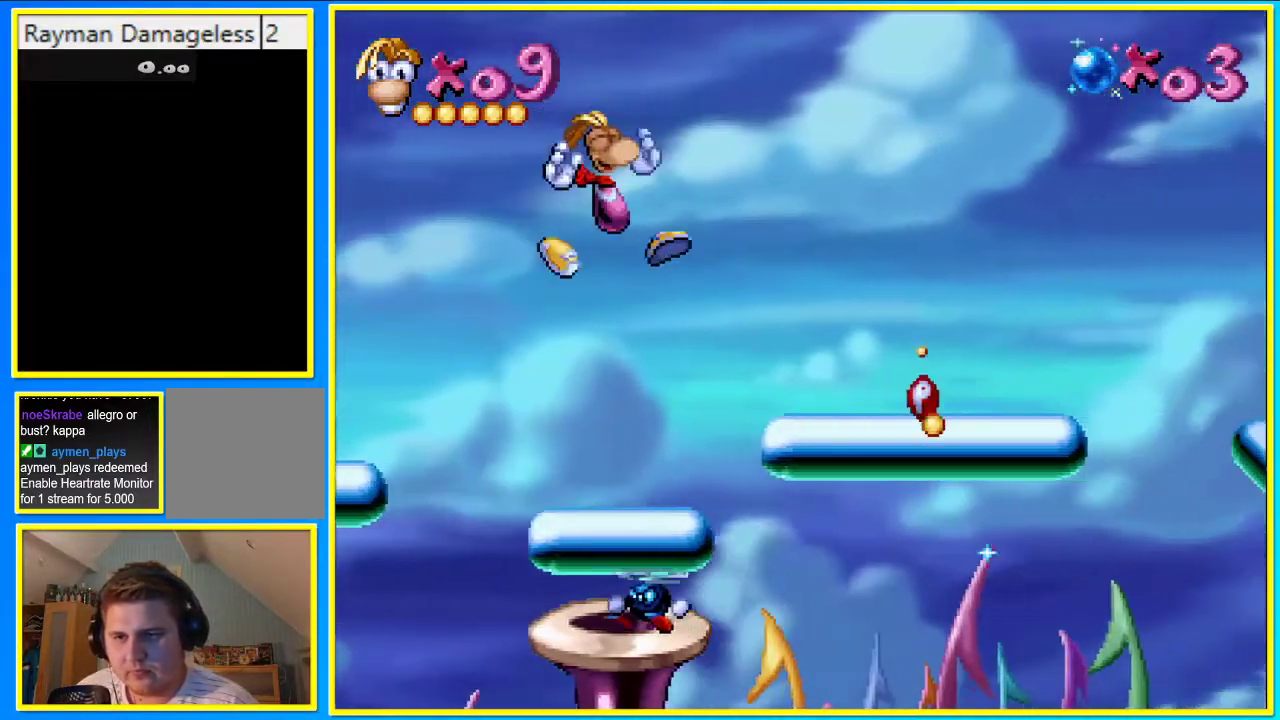
{"buttons": ["DPAD_DOWN"], "left_stick": "center", "right_stick": "center", "events": [[302, "DPAD_DOWN", "down"], [336, "DPAD_RIGHT", "up"]]}
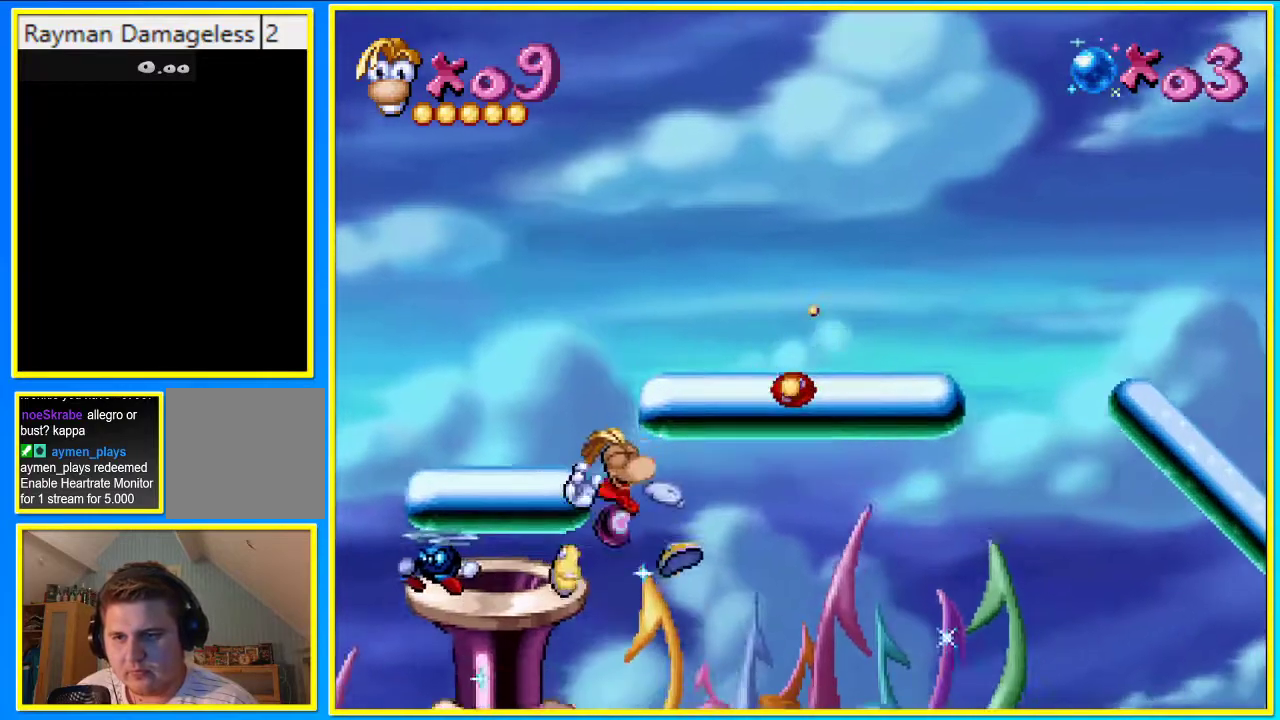
{"buttons": [], "left_stick": "center", "right_stick": "center", "events": [[168, "DPAD_DOWN", "up"]]}
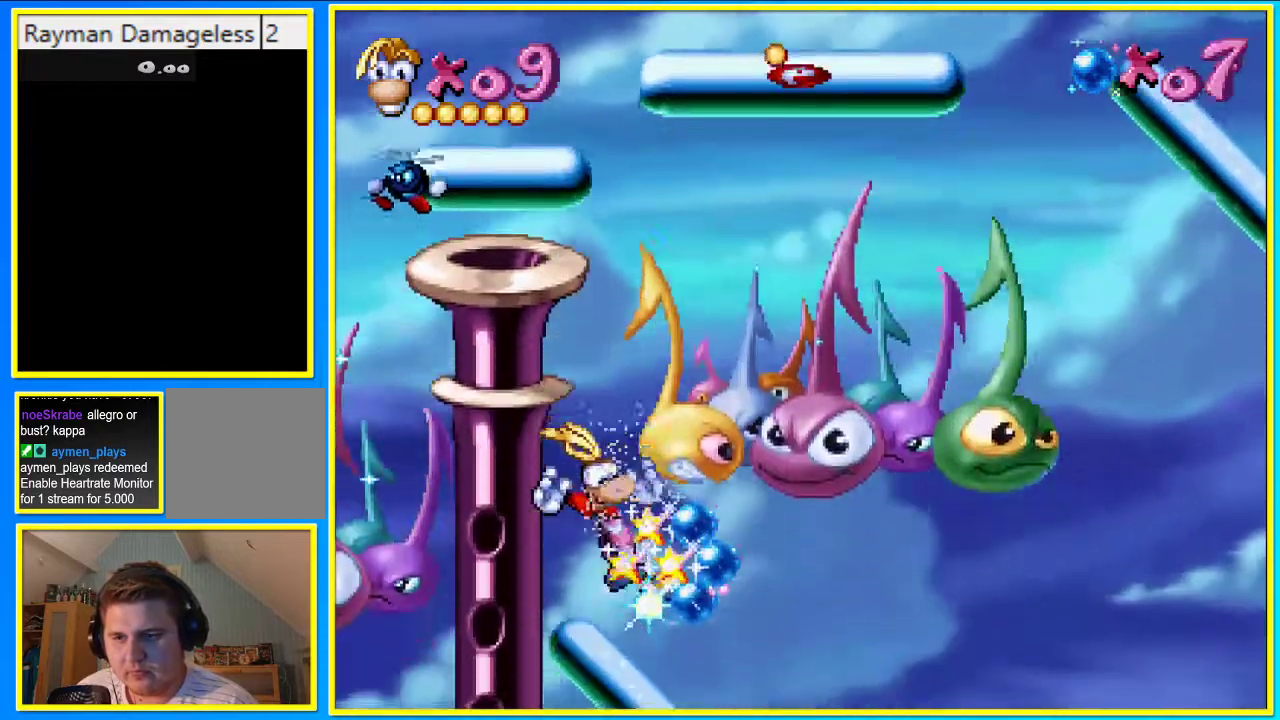
{"buttons": ["DPAD_RIGHT"], "left_stick": "center", "right_stick": "center", "events": [[101, "DPAD_RIGHT", "down"]]}
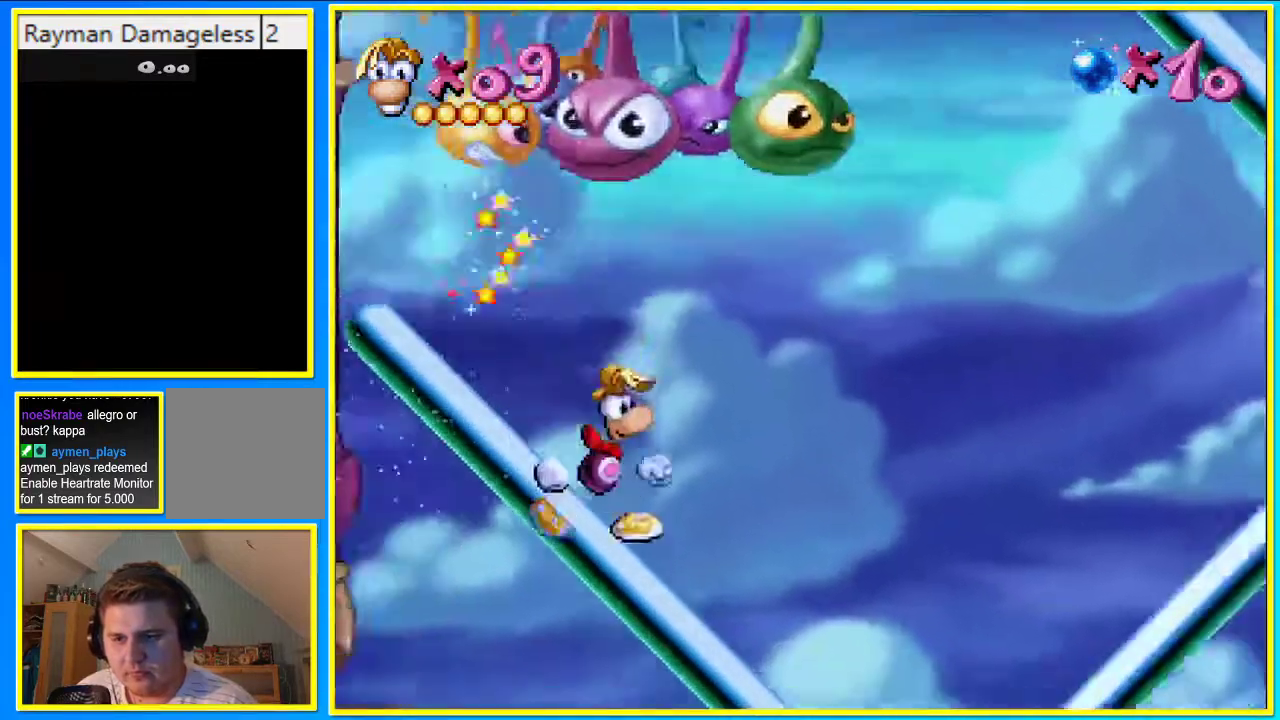
{"buttons": ["DPAD_RIGHT"], "left_stick": "center", "right_stick": "center", "events": []}